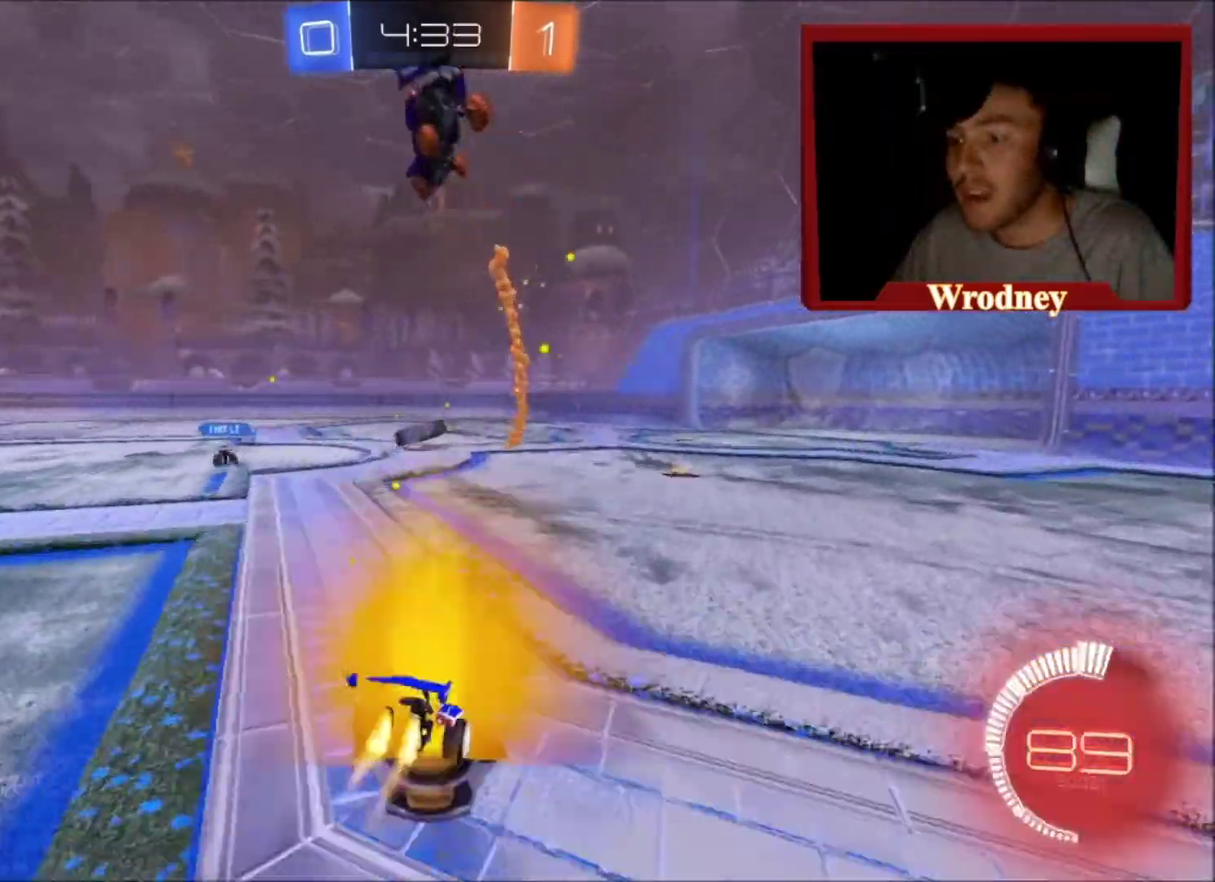
Gameplay with a controller (Xbox layout); each line is a JSON object with the inputs held at the frame after it. "events" lists button and stick changes between this image and that frame as [ms after this image, input, new state], when the widget could be followed in between.
{"buttons": ["R2"], "left_stick": "up", "right_stick": "center", "events": [[100, "left_stick", "center"], [367, "left_stick", "right"], [400, "X", "up"], [501, "left_stick", "up"]]}
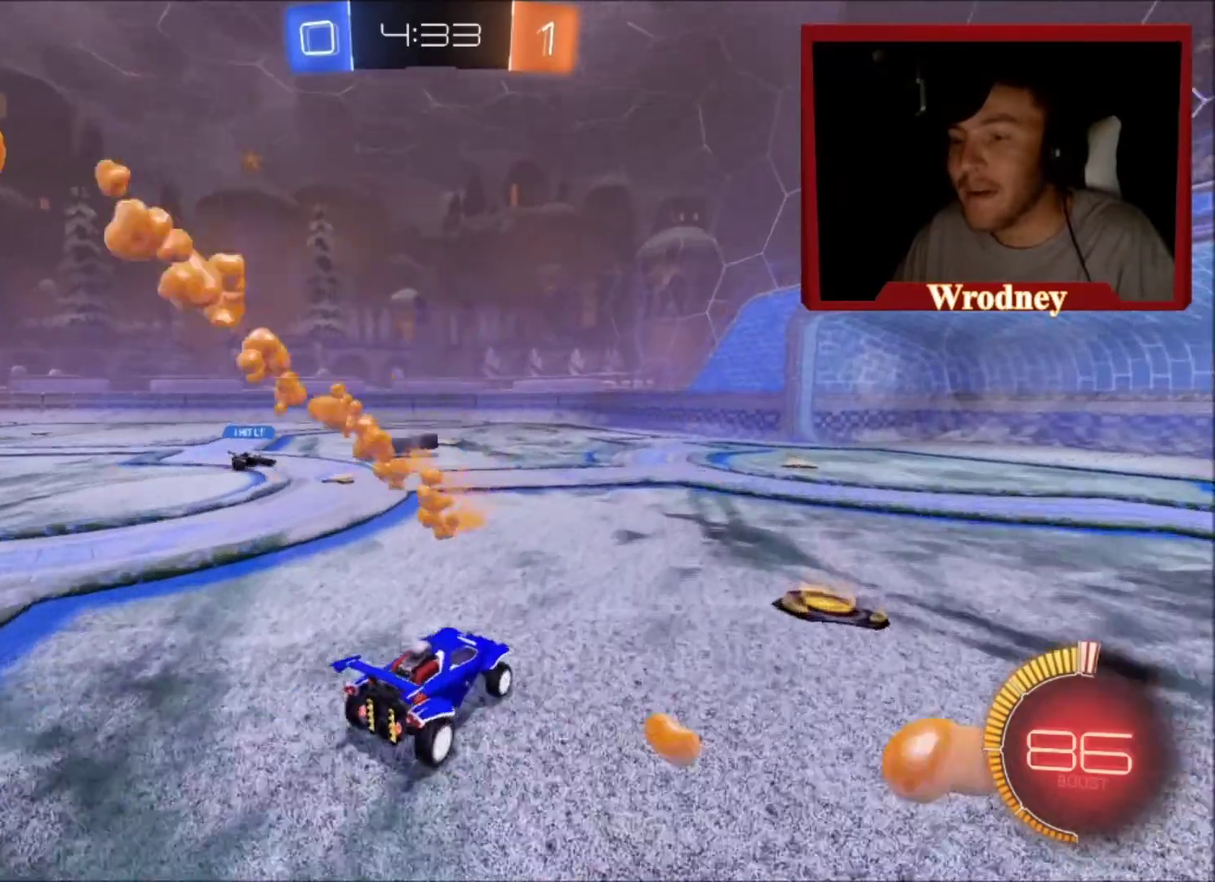
{"buttons": ["R2"], "left_stick": "up", "right_stick": "center", "events": []}
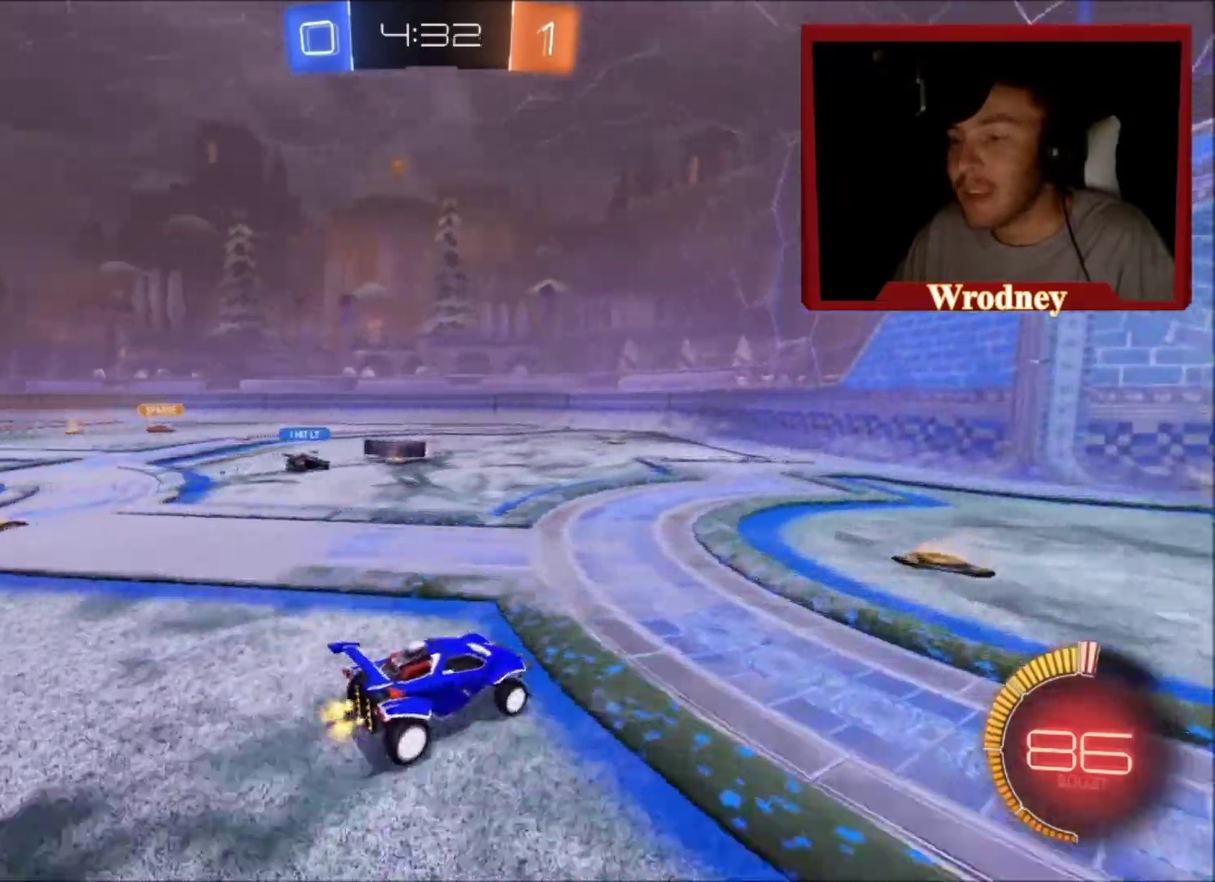
{"buttons": ["L2"], "left_stick": "up-left", "right_stick": "center", "events": [[100, "R2", "up"], [100, "left_stick", "right"], [300, "left_stick", "up-left"], [334, "L2", "down"]]}
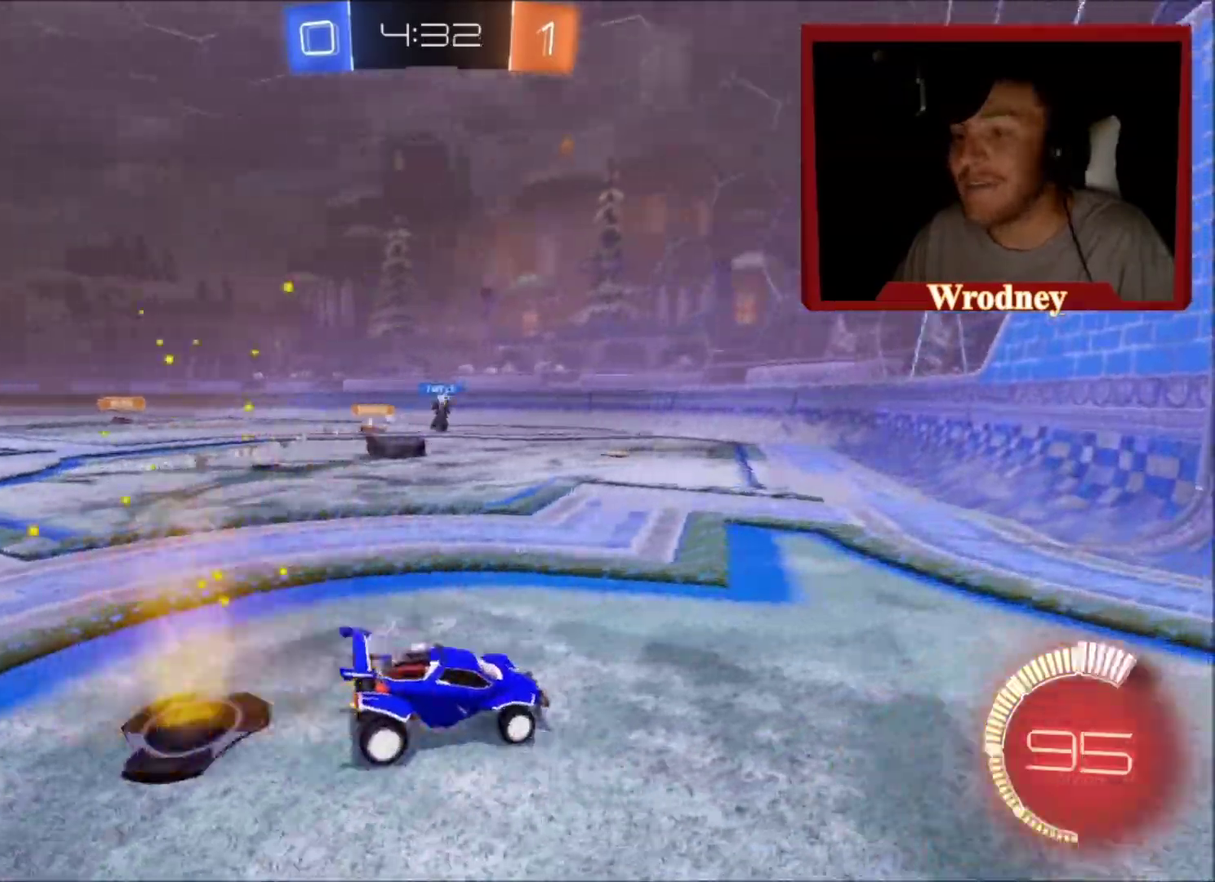
{"buttons": ["B", "R2"], "left_stick": "up-left", "right_stick": "center", "events": [[101, "L2", "up"], [134, "R2", "down"], [468, "B", "down"]]}
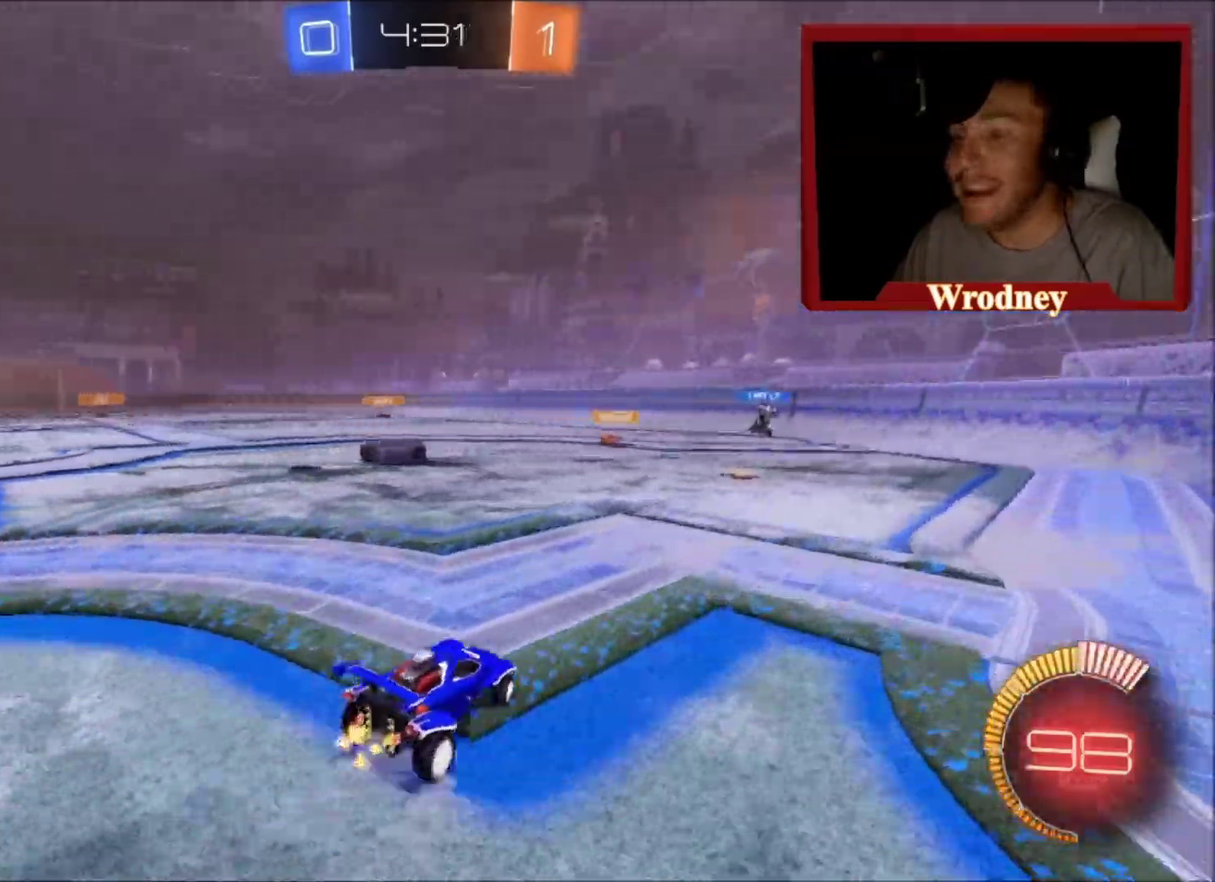
{"buttons": ["X", "R2"], "left_stick": "center", "right_stick": "center", "events": [[67, "B", "up"], [133, "X", "down"], [200, "Y", "down"], [267, "left_stick", "left"], [367, "Y", "up"], [367, "left_stick", "center"]]}
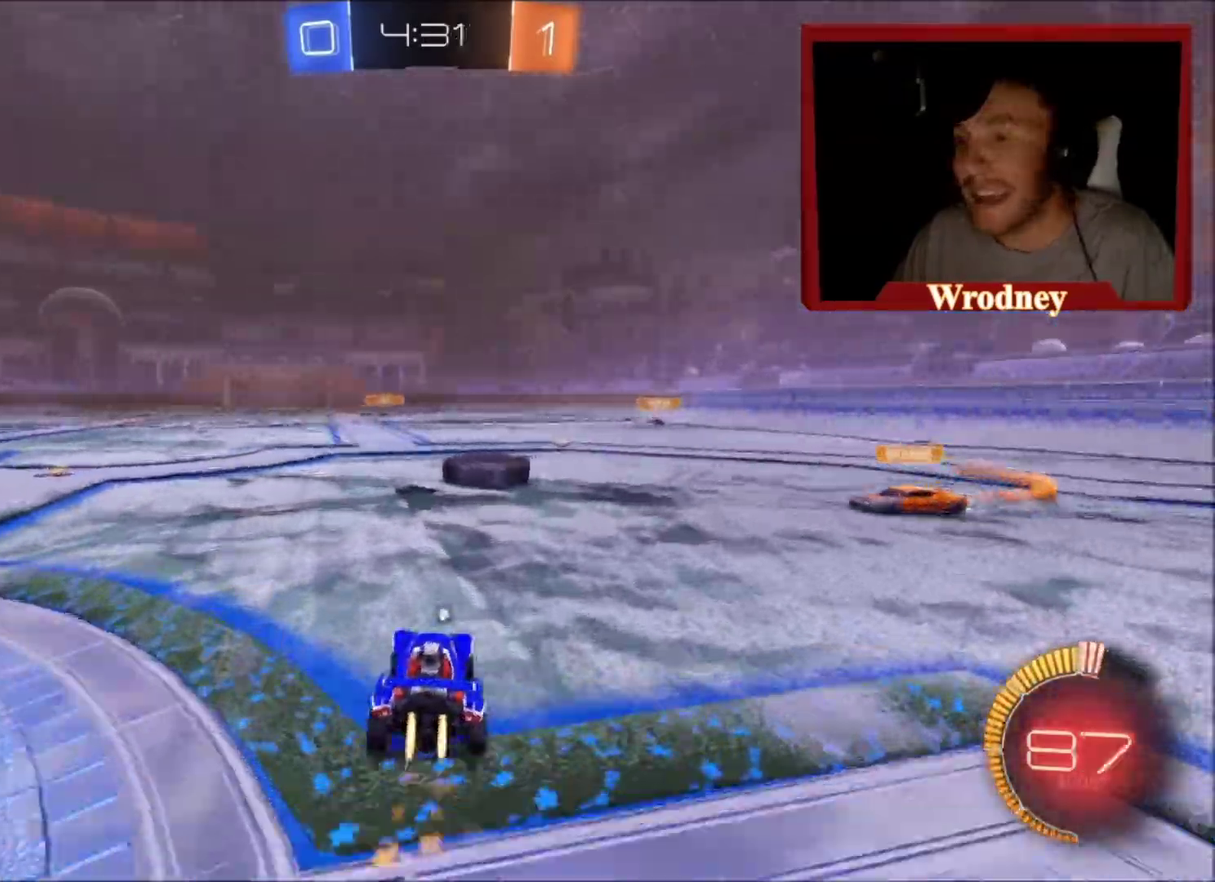
{"buttons": ["A", "X", "L1", "R2", "L3"], "left_stick": "up", "right_stick": "center", "events": [[300, "A", "down"], [300, "left_stick", "down"], [400, "A", "up"], [400, "X", "up"], [433, "L1", "down"], [467, "A", "down"], [467, "X", "down"], [467, "left_stick", "up"], [500, "L3", "down"]]}
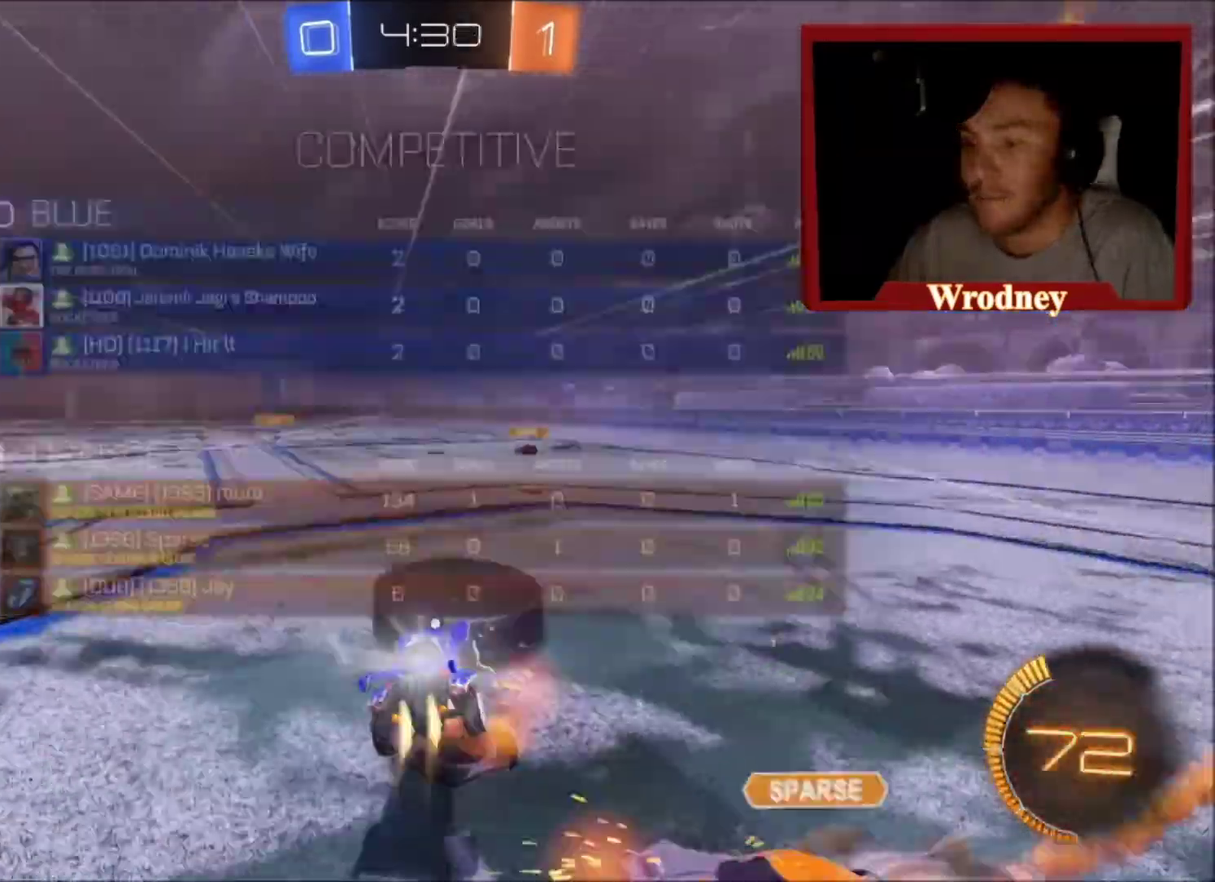
{"buttons": ["R2"], "left_stick": "up", "right_stick": "center", "events": [[100, "A", "up"], [100, "X", "up"], [167, "L3", "up"], [334, "Y", "down"], [467, "L1", "up"], [467, "Y", "up"]]}
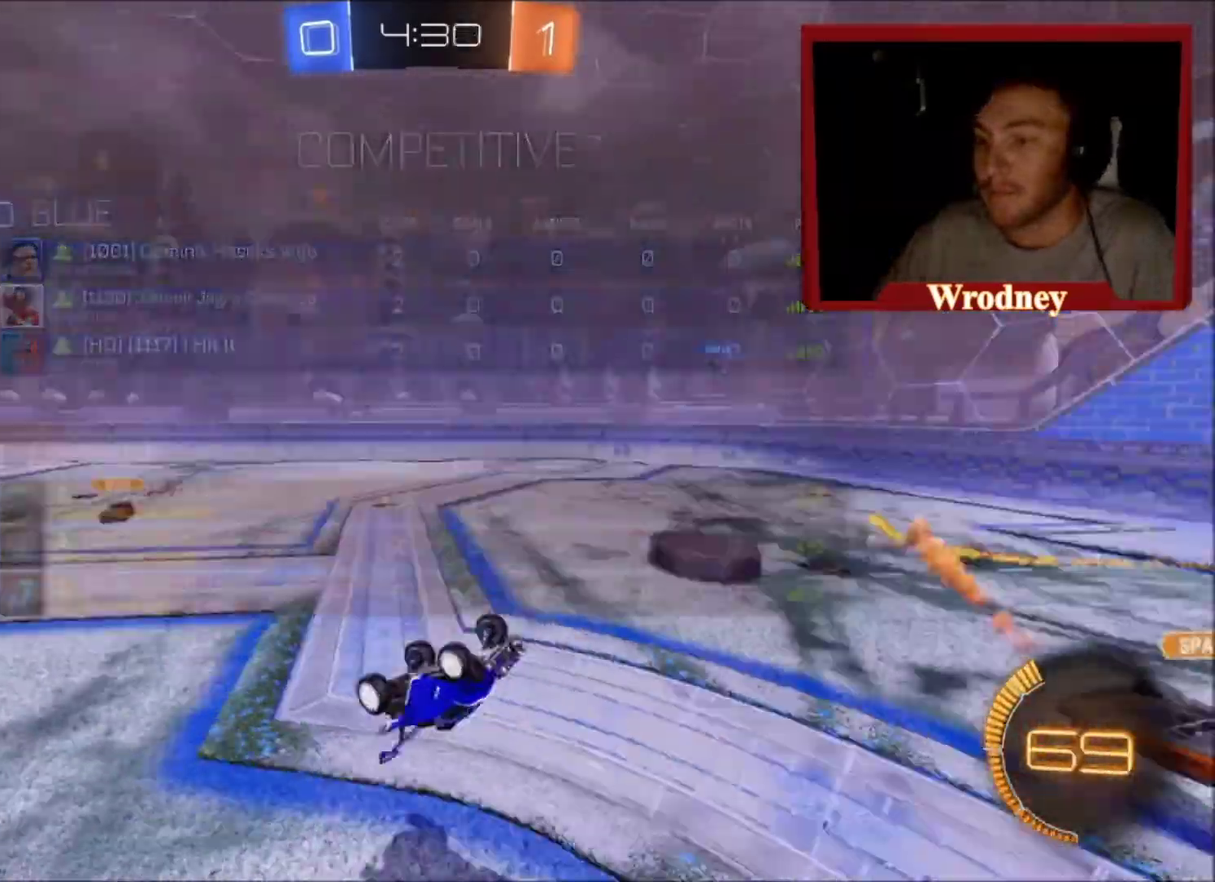
{"buttons": ["R2"], "left_stick": "left", "right_stick": "center", "events": [[67, "left_stick", "up-left"], [134, "left_stick", "left"]]}
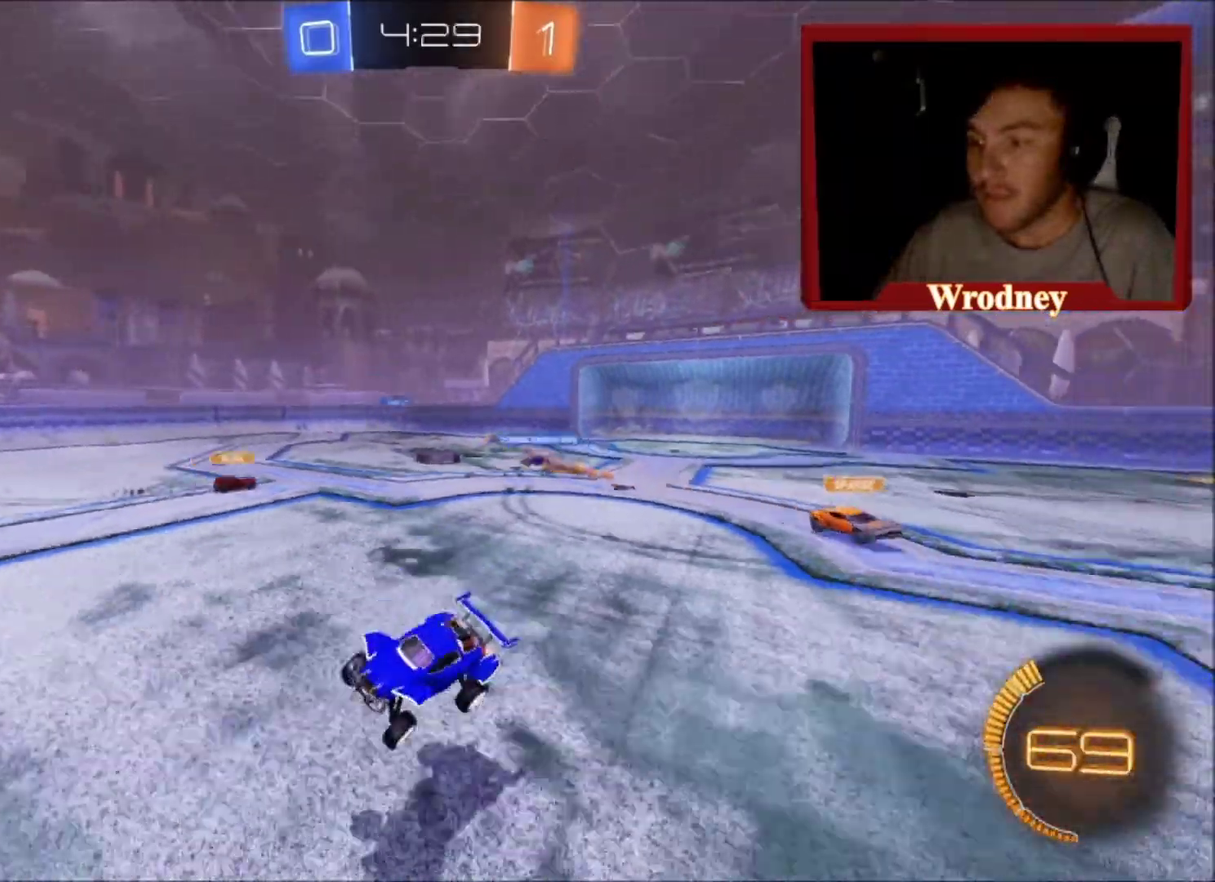
{"buttons": ["R2"], "left_stick": "left", "right_stick": "center", "events": []}
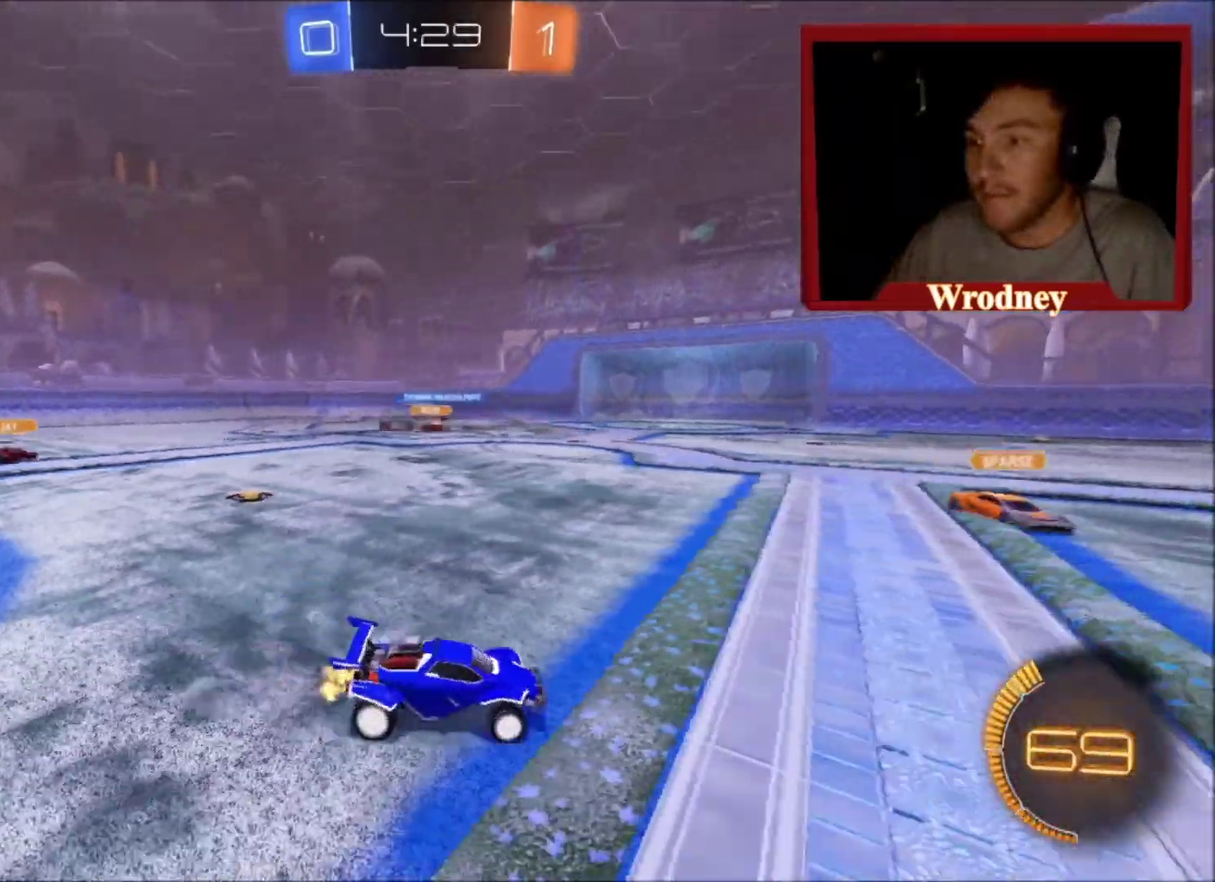
{"buttons": ["R2"], "left_stick": "center", "right_stick": "center", "events": [[333, "left_stick", "up-left"], [400, "left_stick", "center"]]}
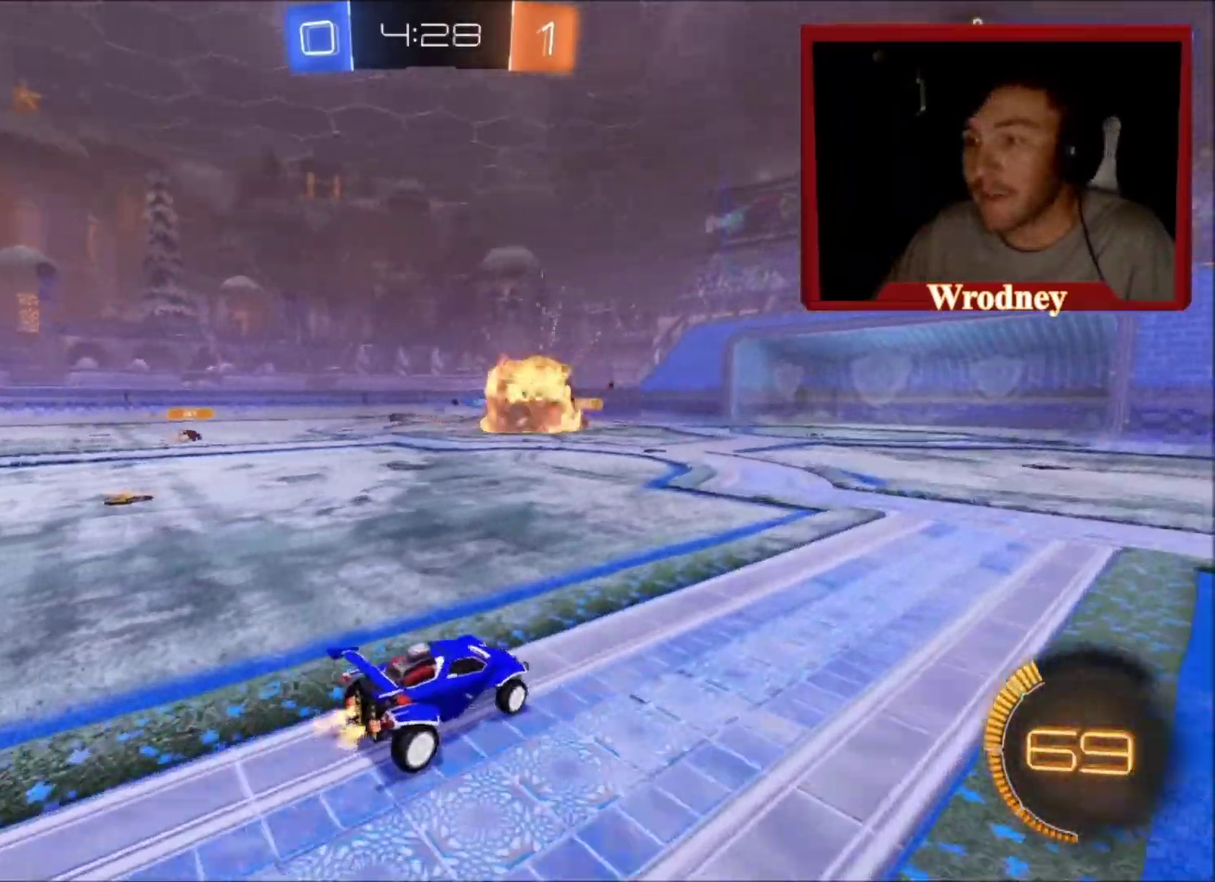
{"buttons": ["R2"], "left_stick": "up-left", "right_stick": "center", "events": [[67, "left_stick", "up-left"], [334, "left_stick", "up"], [400, "left_stick", "up-left"]]}
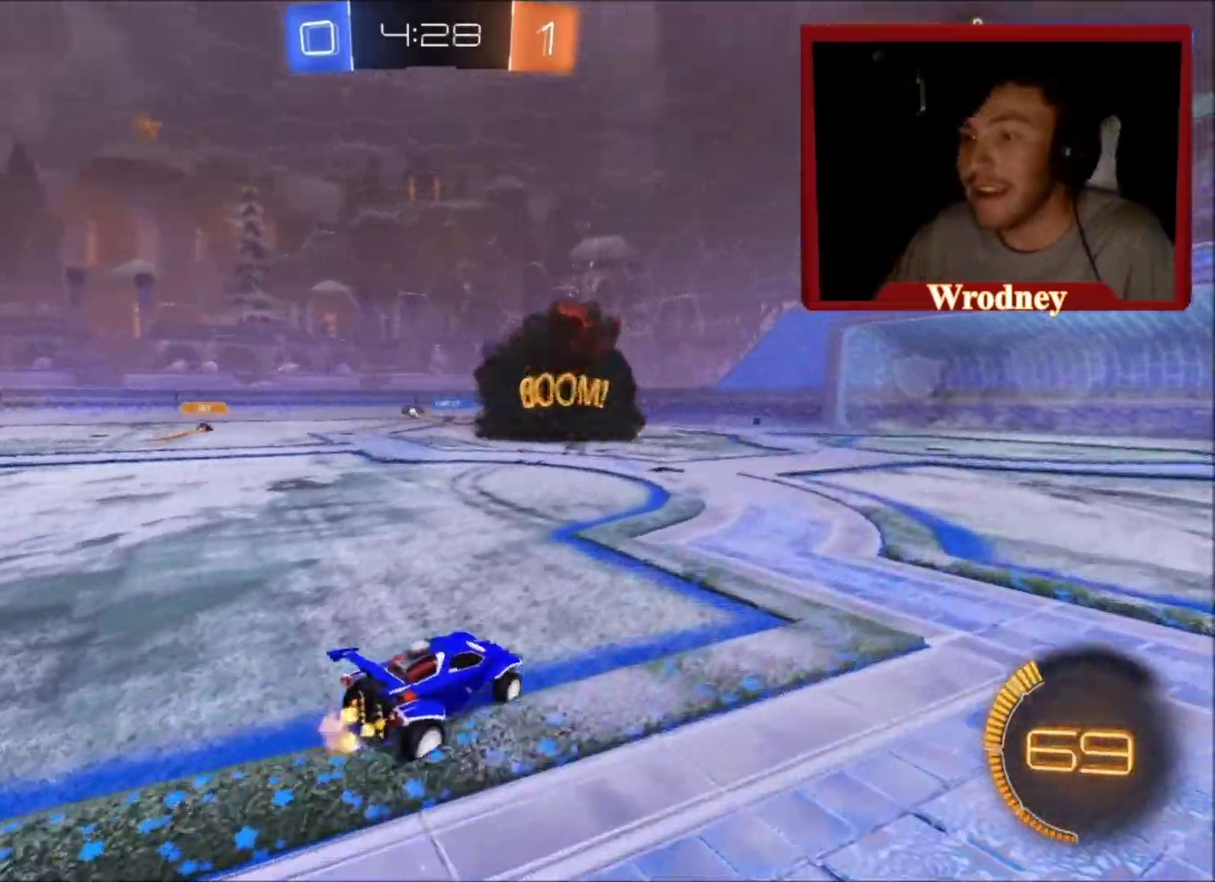
{"buttons": ["R2"], "left_stick": "center", "right_stick": "center", "events": [[66, "left_stick", "center"], [133, "left_stick", "right"], [233, "left_stick", "center"]]}
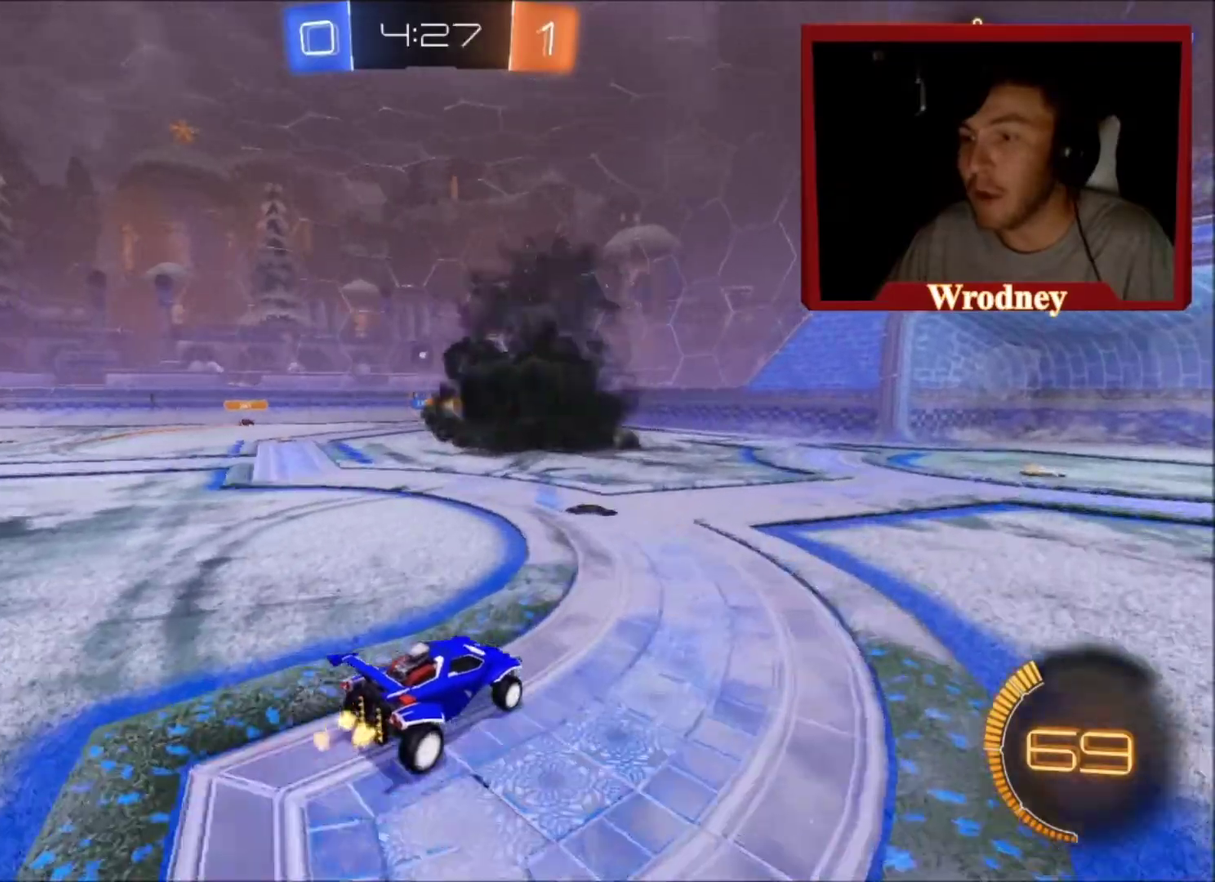
{"buttons": ["R2"], "left_stick": "right", "right_stick": "center", "events": [[334, "left_stick", "right"]]}
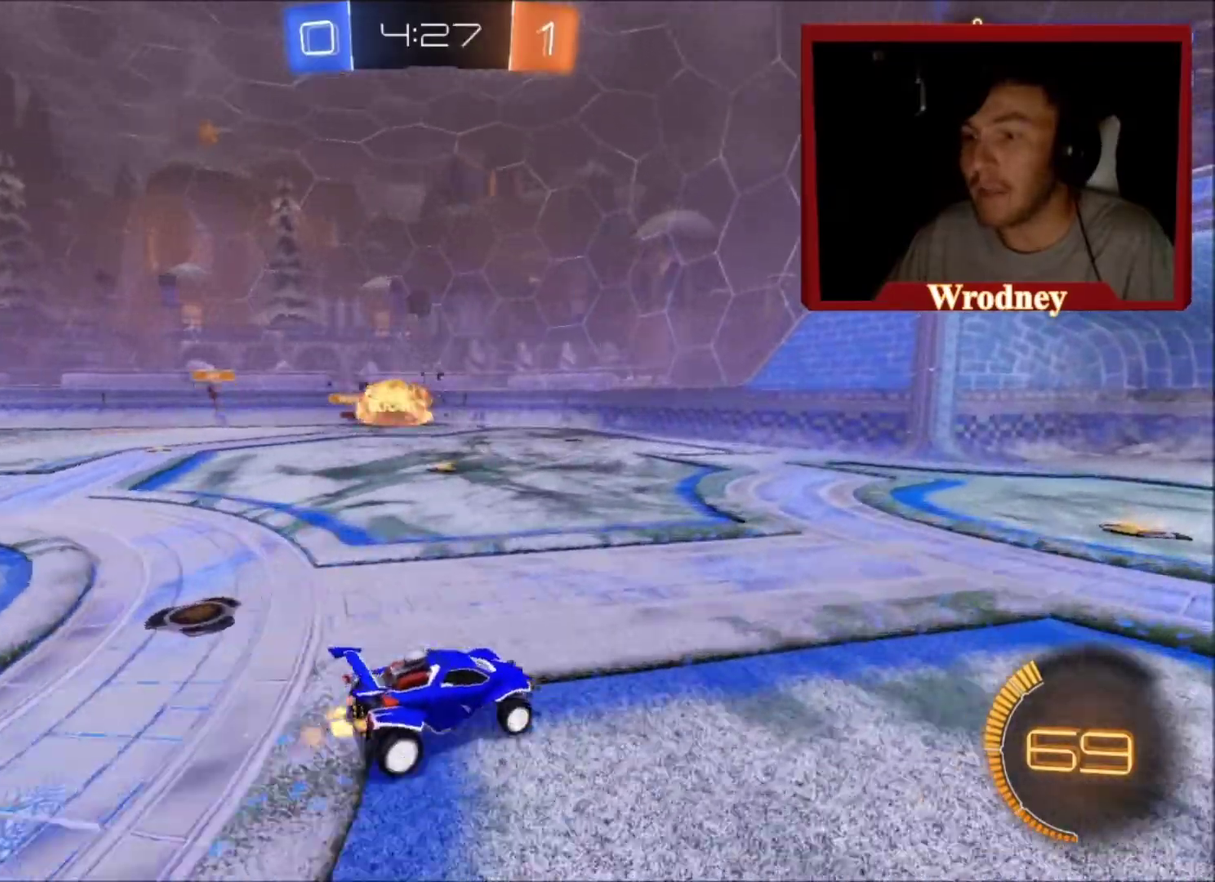
{"buttons": ["R2"], "left_stick": "center", "right_stick": "center", "events": [[100, "left_stick", "center"], [200, "left_stick", "up-left"], [433, "left_stick", "center"]]}
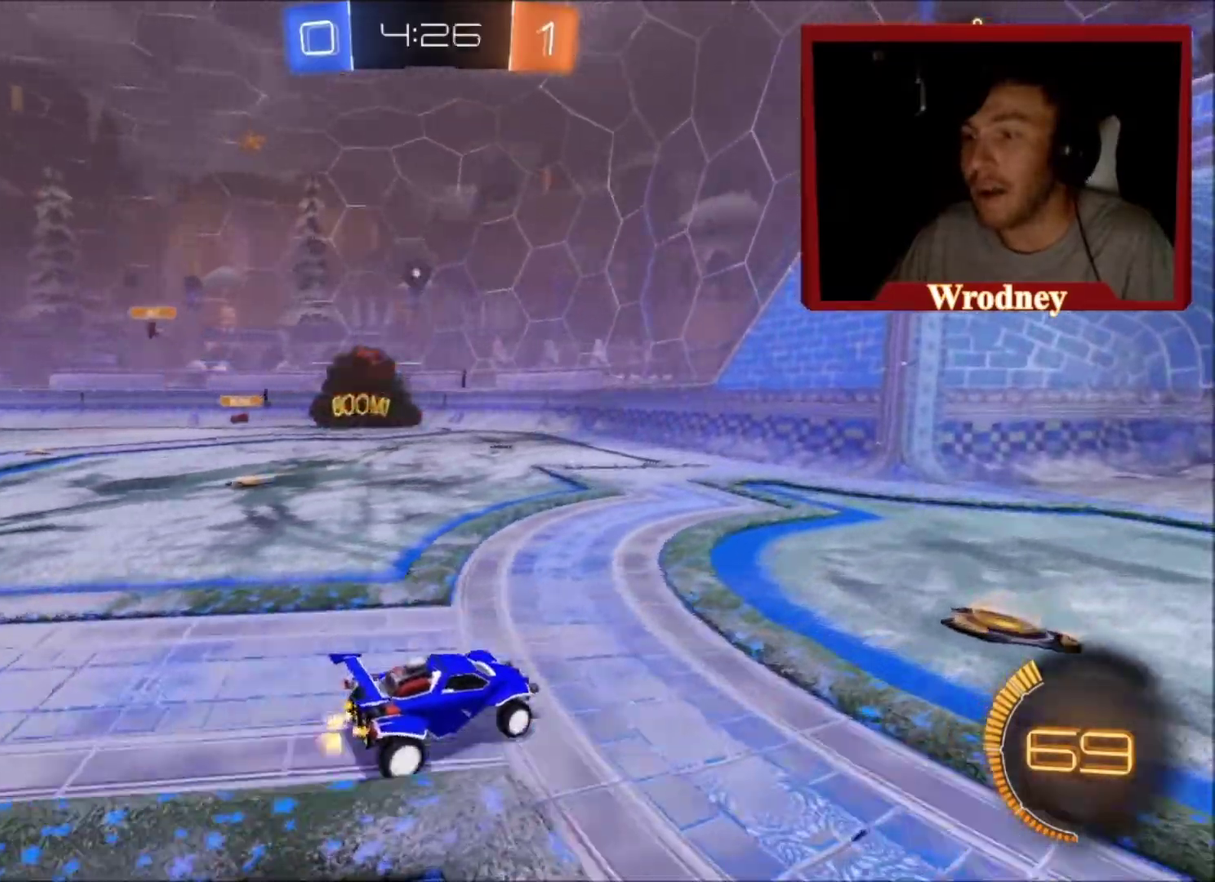
{"buttons": ["Y", "R2"], "left_stick": "center", "right_stick": "center", "events": [[33, "left_stick", "up-left"], [167, "X", "down"], [200, "Y", "down"], [234, "left_stick", "center"], [334, "Y", "up"], [400, "X", "up"], [467, "Y", "down"]]}
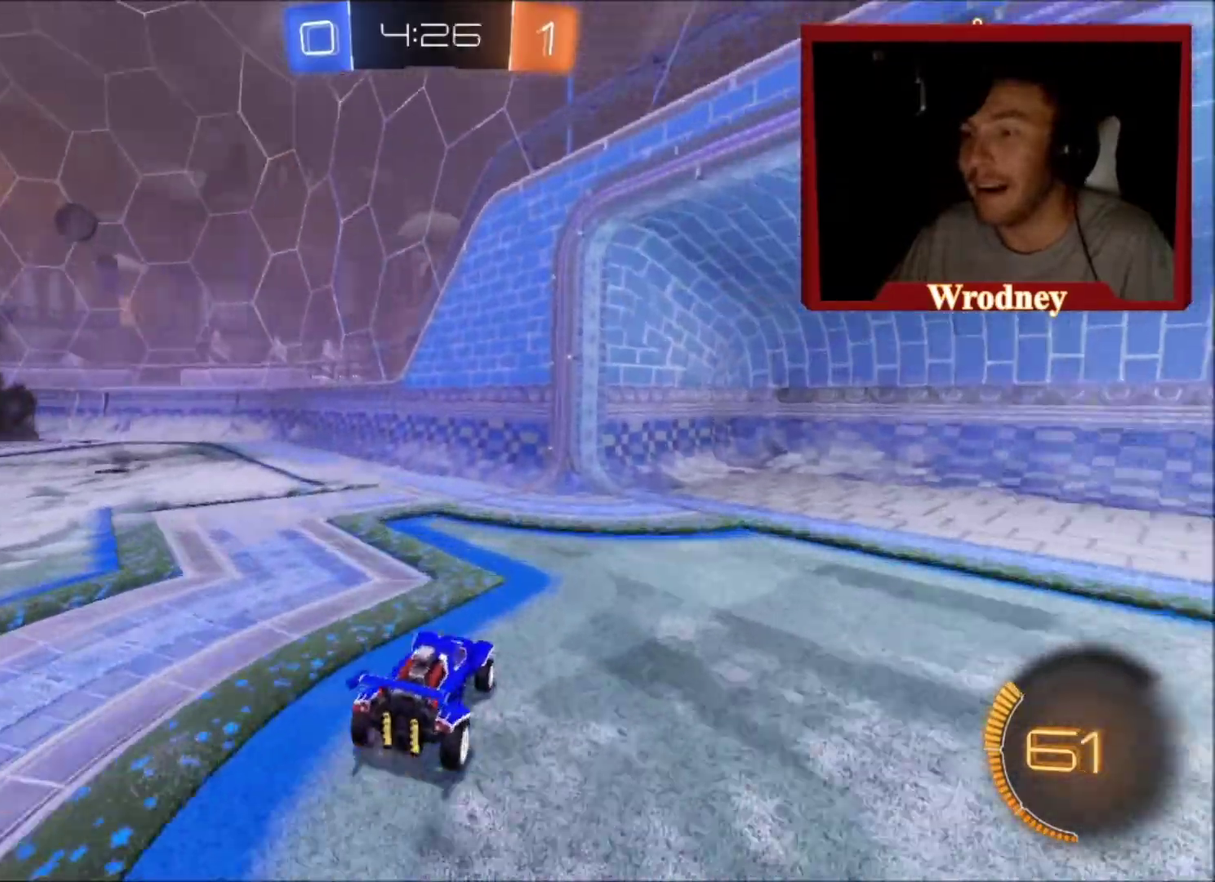
{"buttons": ["X", "R2"], "left_stick": "up-left", "right_stick": "center", "events": [[34, "left_stick", "up-left"], [67, "X", "down"], [101, "Y", "up"], [334, "Y", "down"], [468, "Y", "up"]]}
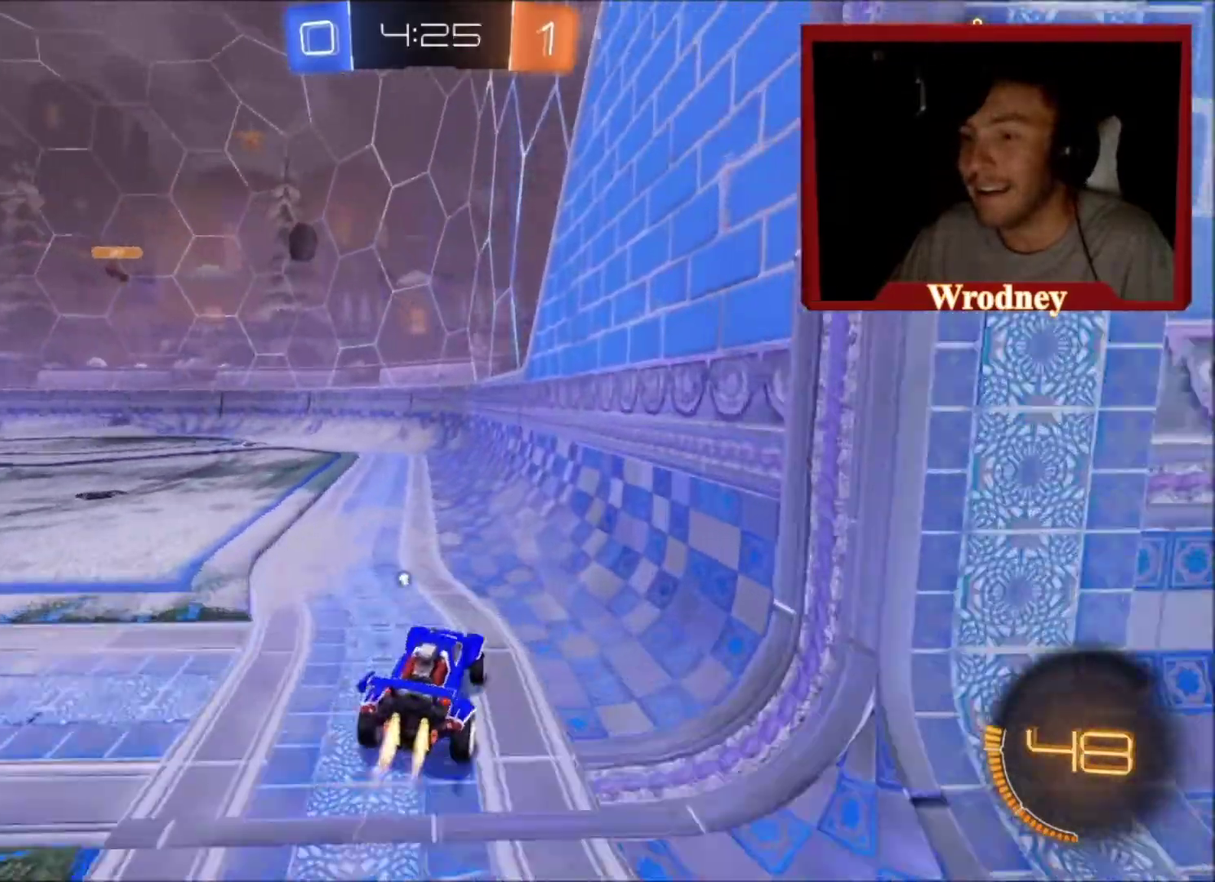
{"buttons": ["R2"], "left_stick": "center", "right_stick": "center", "events": [[100, "left_stick", "center"], [334, "X", "up"]]}
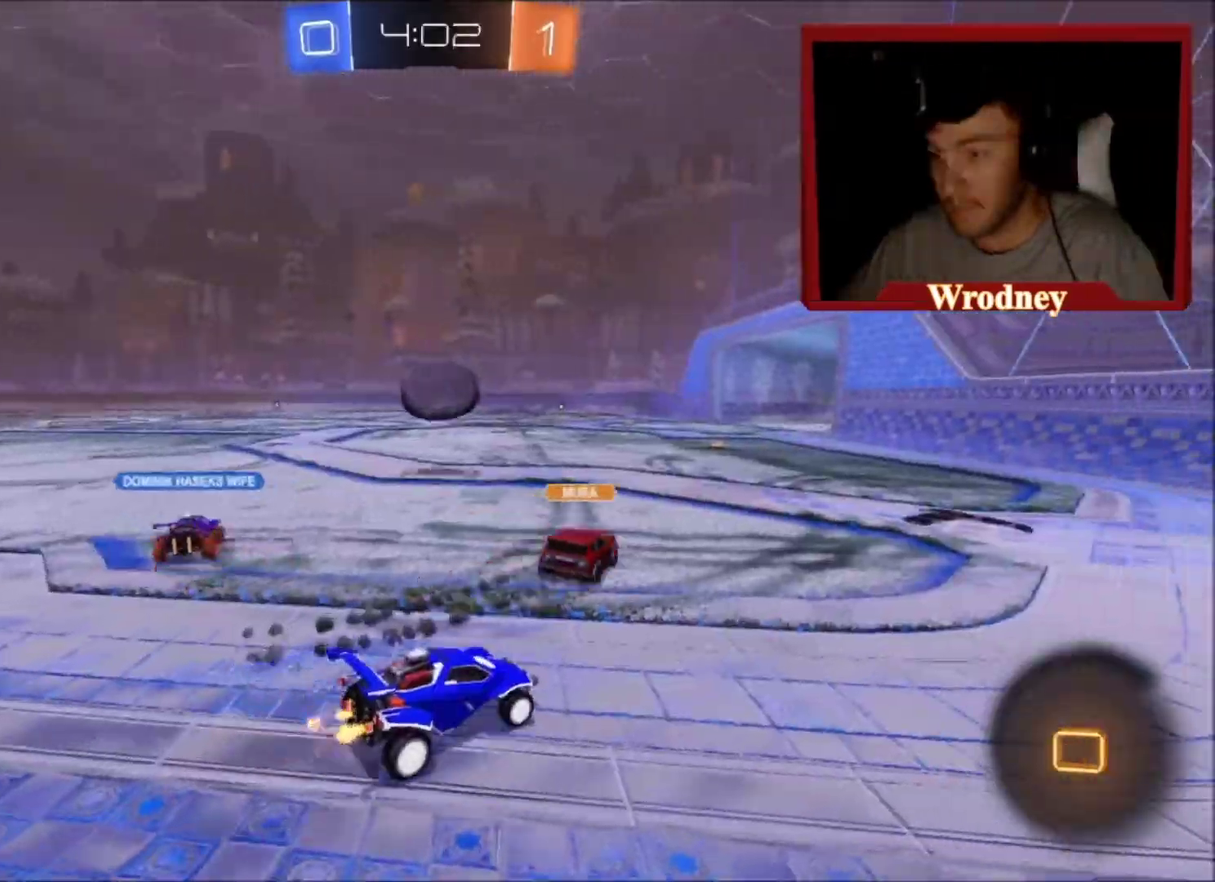
{"buttons": ["X", "R2"], "left_stick": "up-left", "right_stick": "center", "events": [[166, "left_stick", "up-left"], [200, "X", "down"]]}
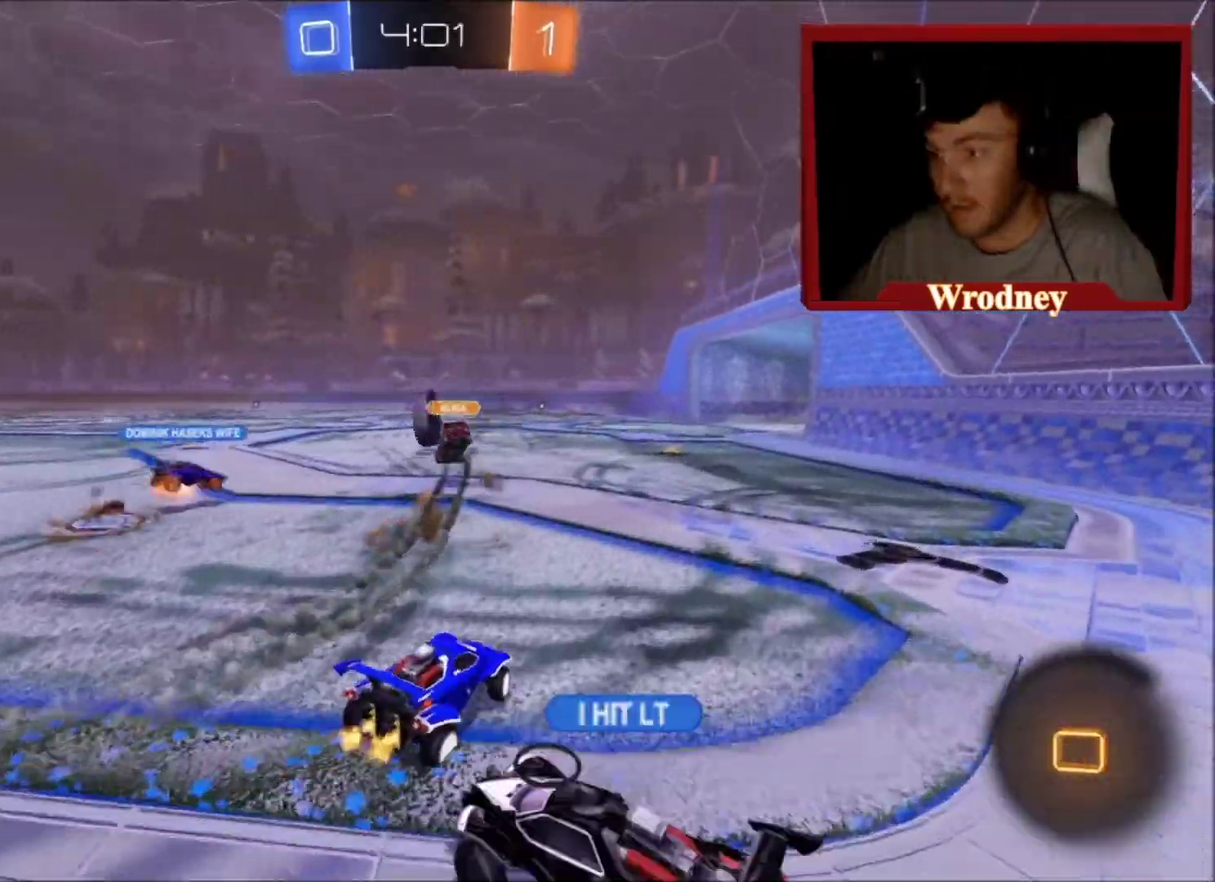
{"buttons": ["R2"], "left_stick": "up", "right_stick": "center", "events": [[67, "L1", "down"], [67, "left_stick", "up"], [100, "A", "down"], [200, "X", "up"], [434, "A", "up"], [500, "L1", "up"]]}
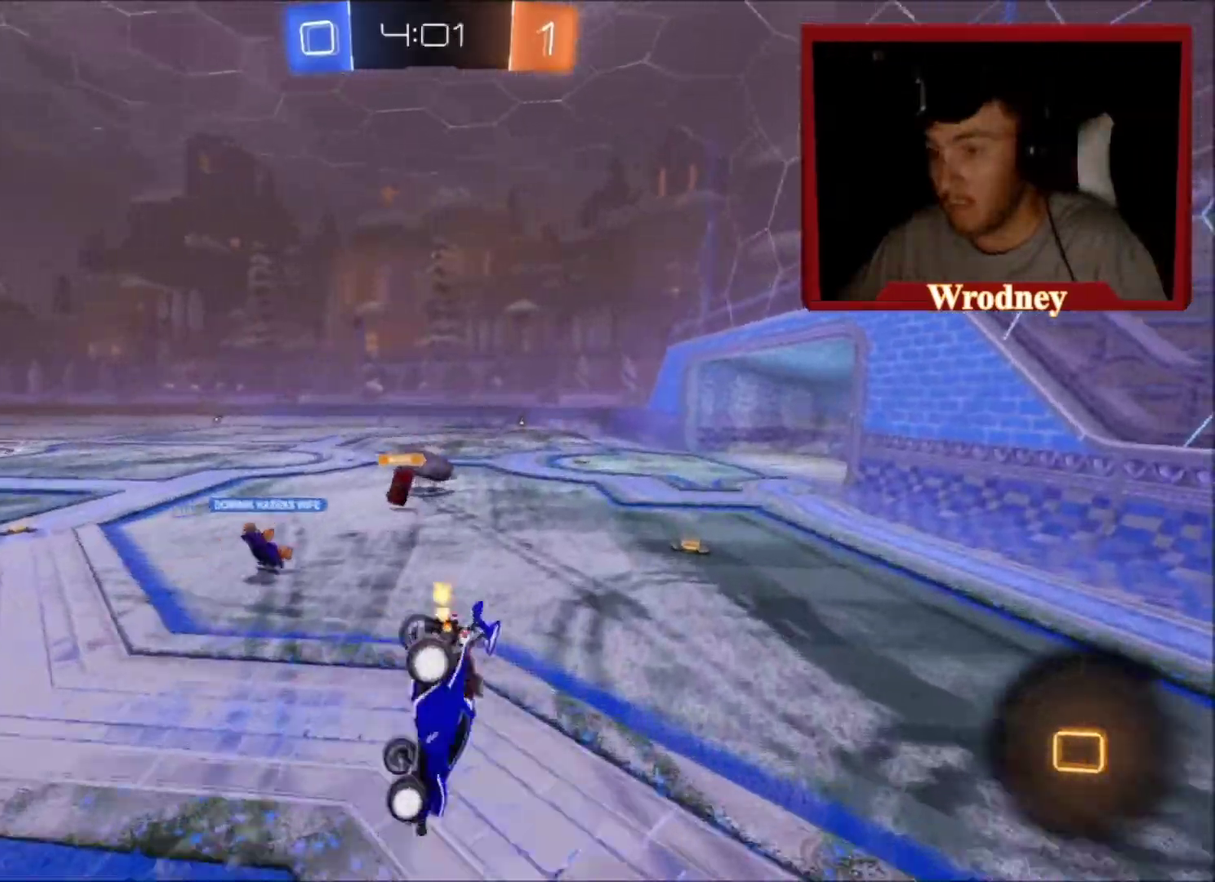
{"buttons": ["R2"], "left_stick": "center", "right_stick": "center", "events": [[334, "left_stick", "center"]]}
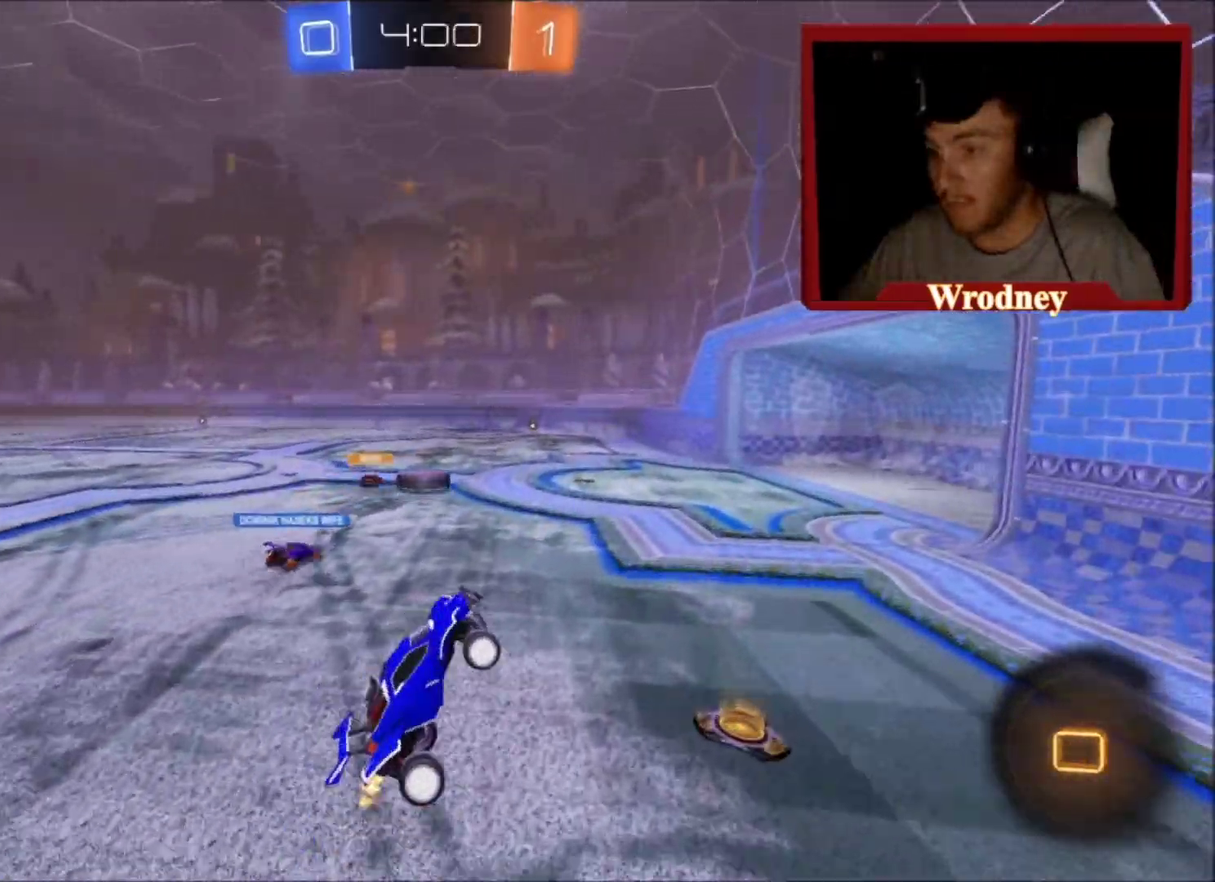
{"buttons": ["R2"], "left_stick": "center", "right_stick": "center", "events": []}
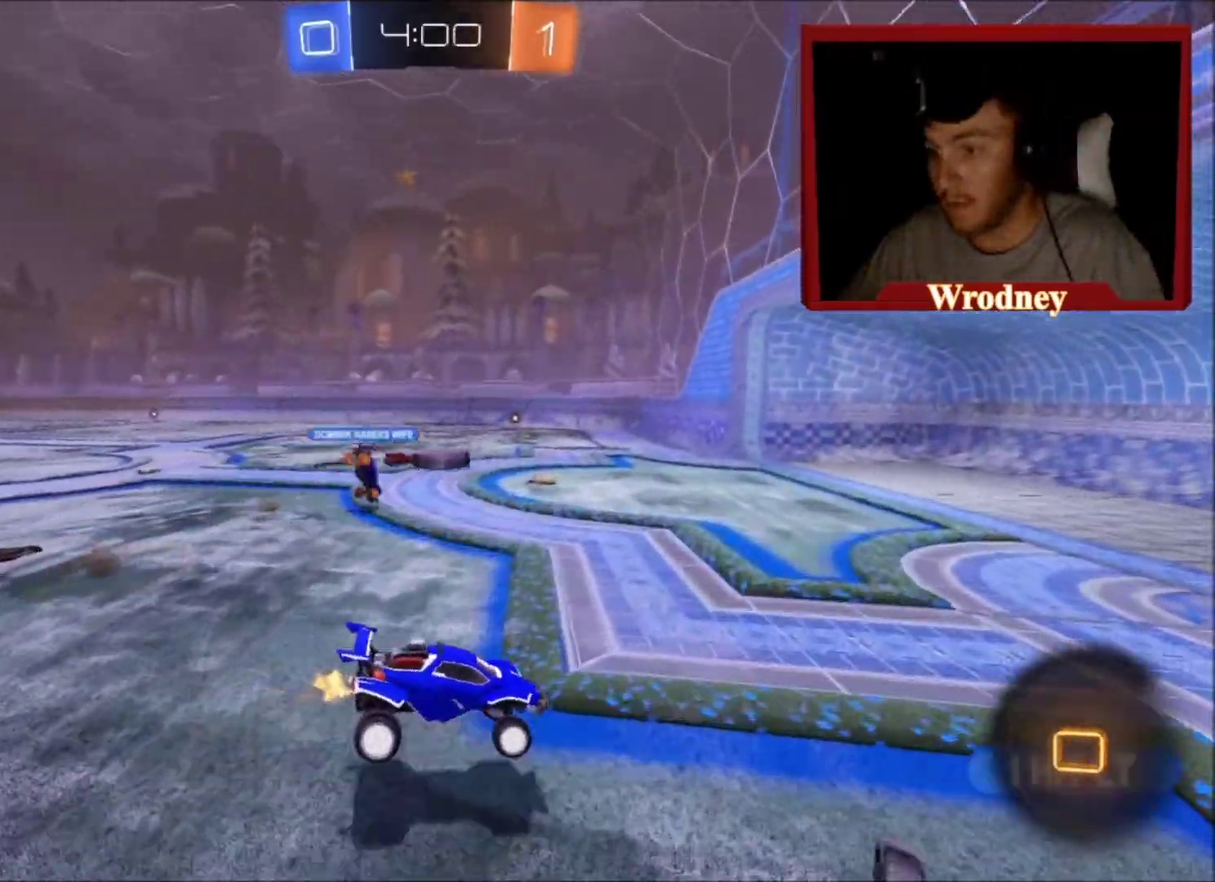
{"buttons": ["R2"], "left_stick": "center", "right_stick": "center", "events": []}
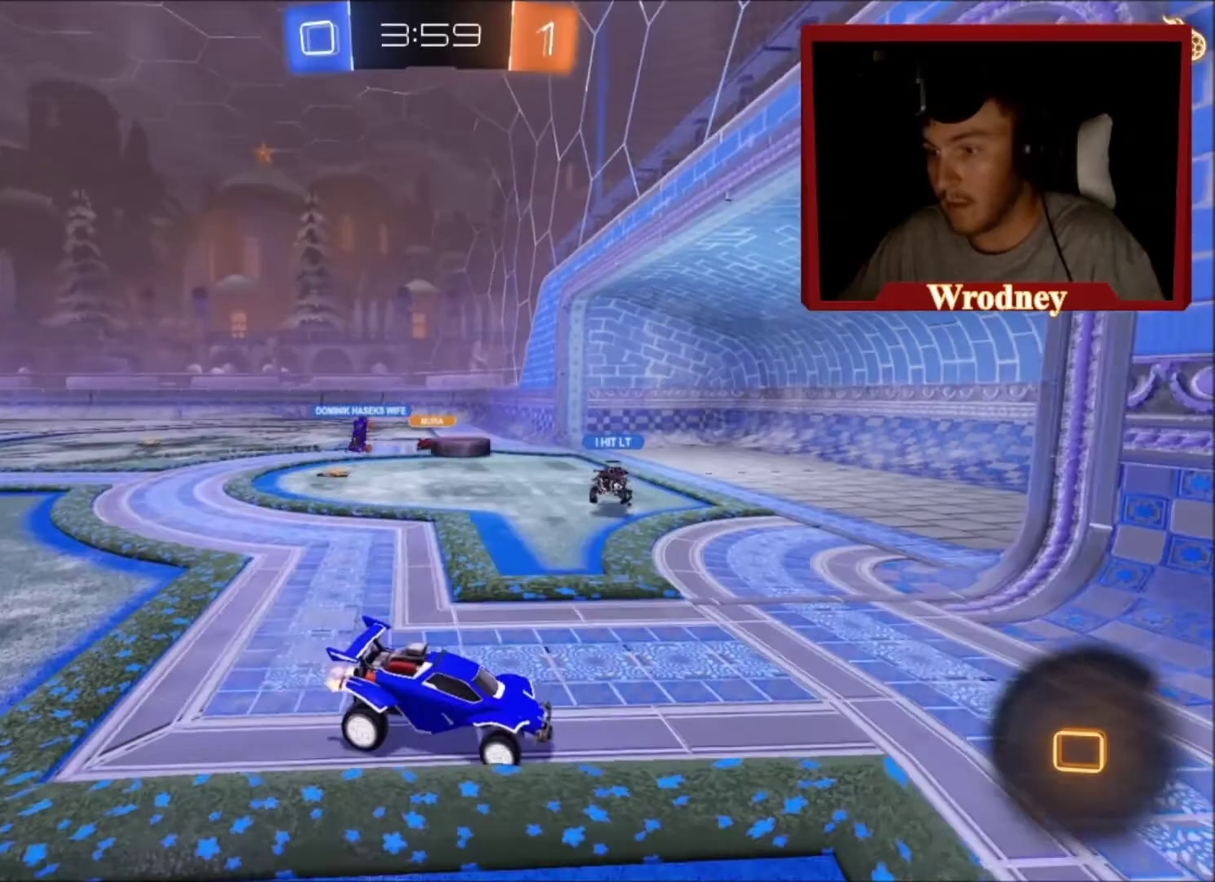
{"buttons": [], "left_stick": "up-left", "right_stick": "center", "events": [[267, "left_stick", "up-left"], [501, "R2", "up"]]}
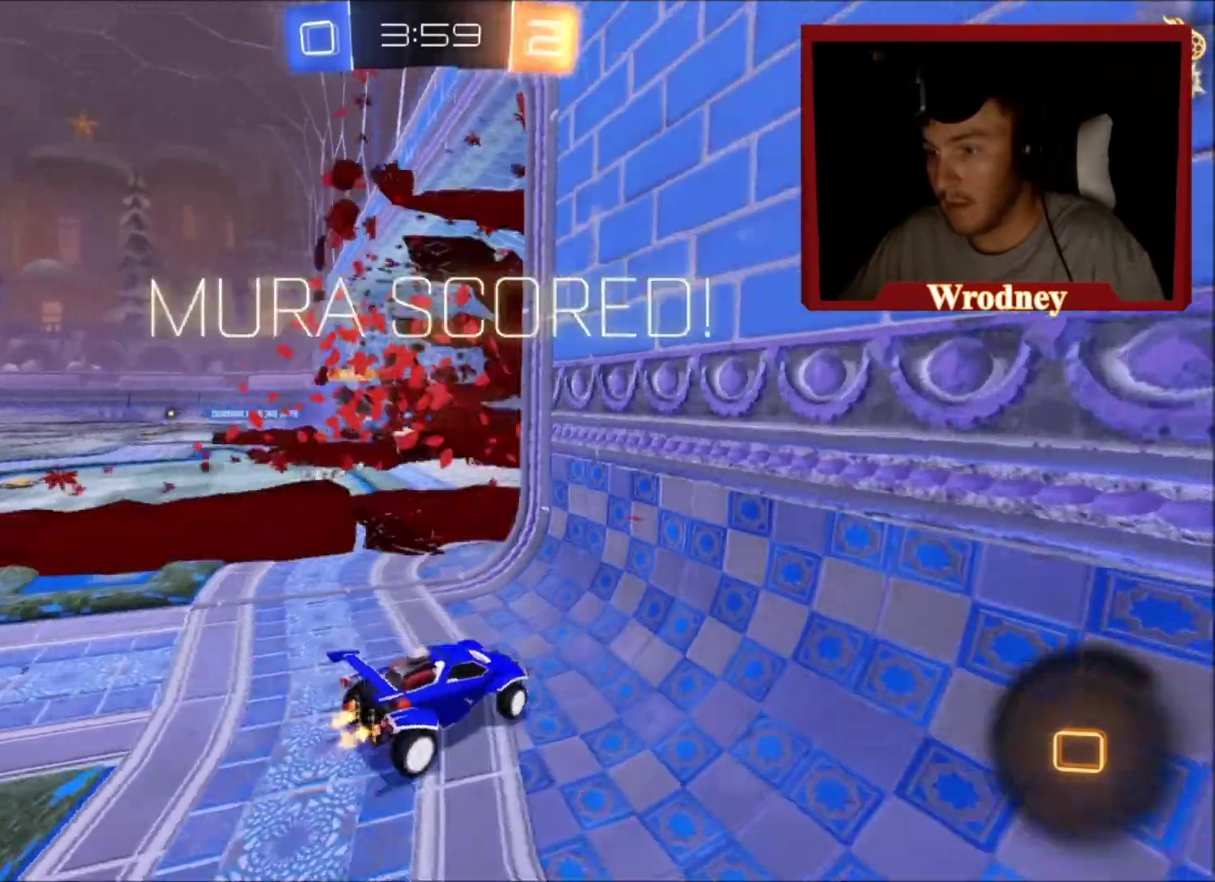
{"buttons": [], "left_stick": "center", "right_stick": "center", "events": [[266, "left_stick", "center"]]}